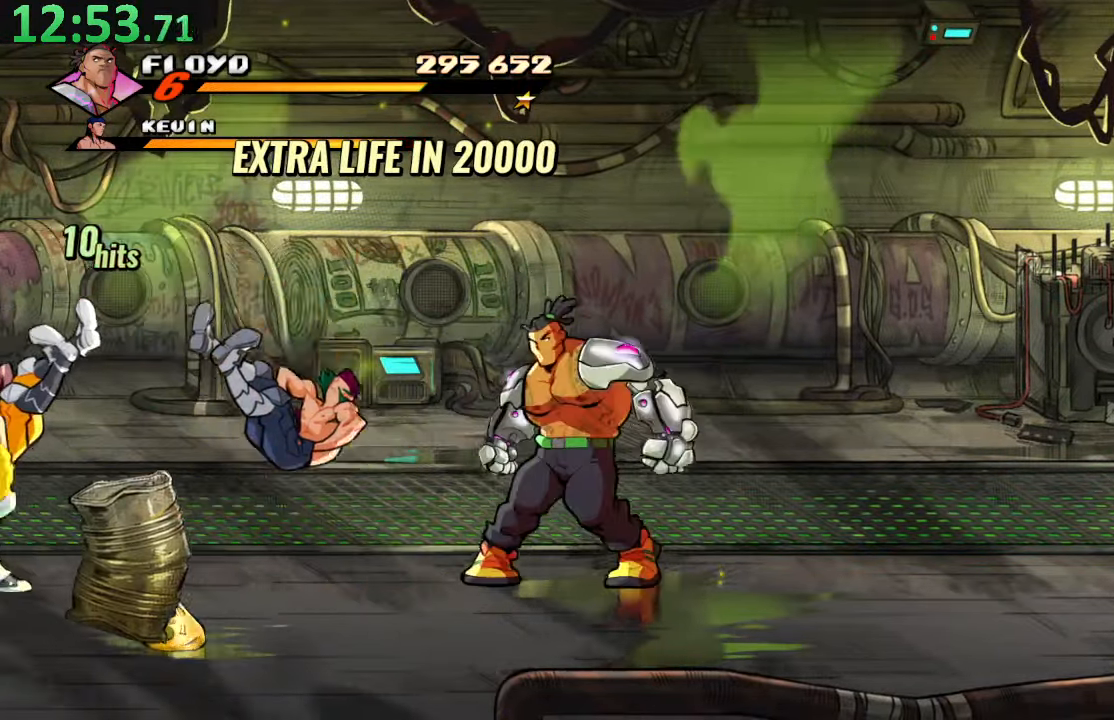
Gameplay with a controller (PlayStation layout); each line is a JSON object with the inputs held at the frame after it. "events" lists button and stick changes between this image and that frame as [ms after this image, input, new state], when the widget could be followed in between. Not read: L3 R3.
{"buttons": [], "left_stick": "center", "right_stick": "center", "events": [[67, "CROSS", "down"], [117, "DPAD_UP", "up"], [183, "CROSS", "up"], [233, "TRIANGLE", "down"], [484, "TRIANGLE", "up"], [500, "DPAD_RIGHT", "up"]]}
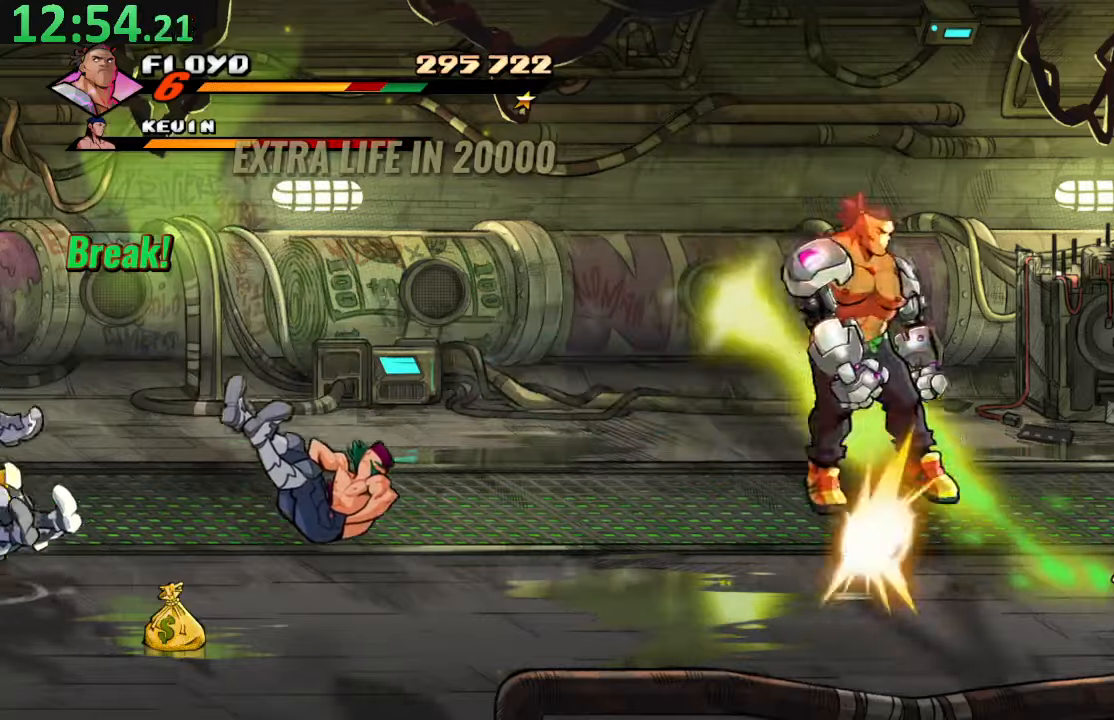
{"buttons": ["CROSS"], "left_stick": "center", "right_stick": "center", "events": [[300, "CROSS", "down"]]}
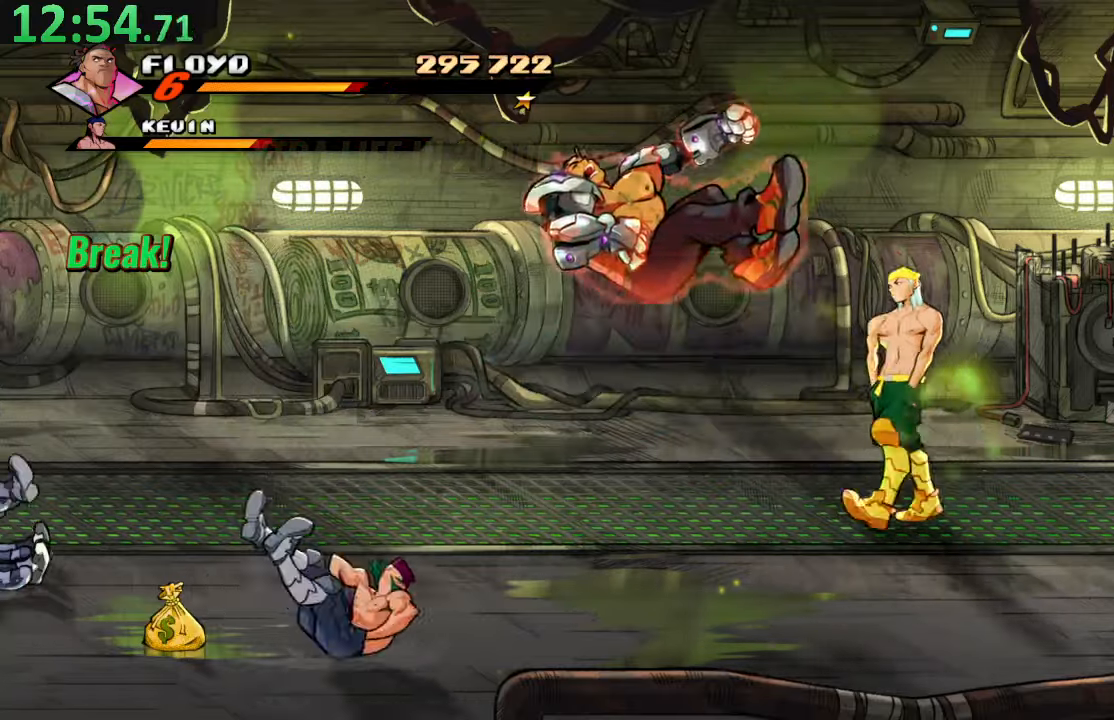
{"buttons": [], "left_stick": "center", "right_stick": "center", "events": [[17, "CROSS", "up"]]}
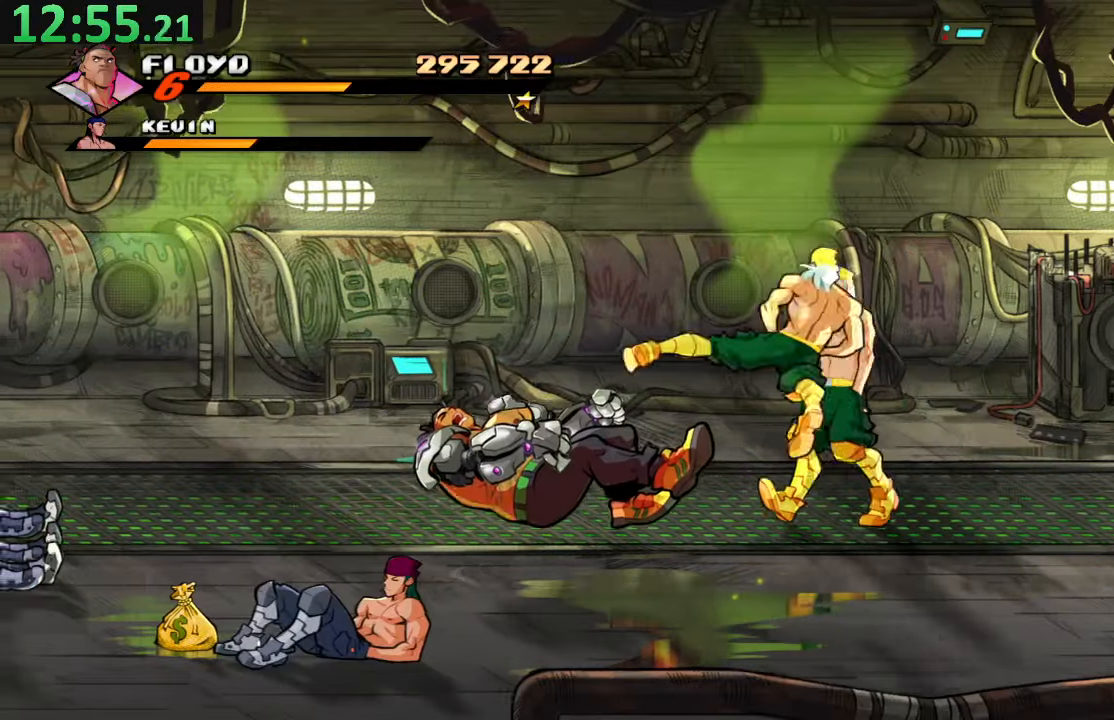
{"buttons": [], "left_stick": "center", "right_stick": "center", "events": [[100, "CROSS", "down"], [284, "CROSS", "up"]]}
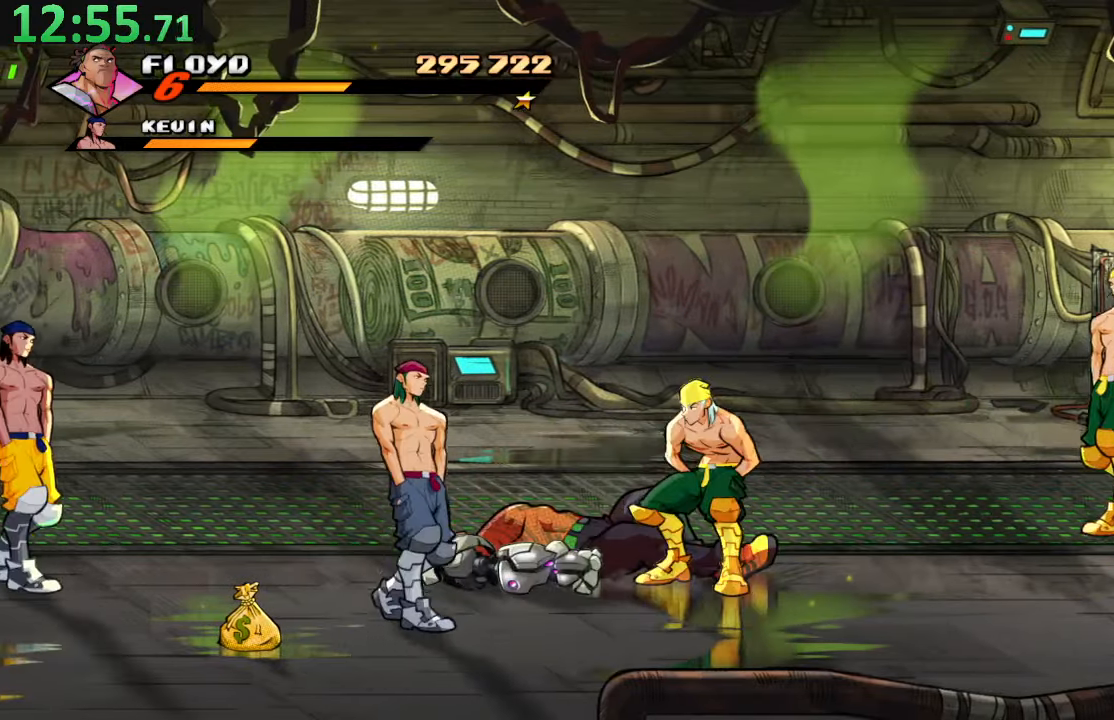
{"buttons": ["DPAD_RIGHT"], "left_stick": "center", "right_stick": "center", "events": [[484, "DPAD_RIGHT", "down"]]}
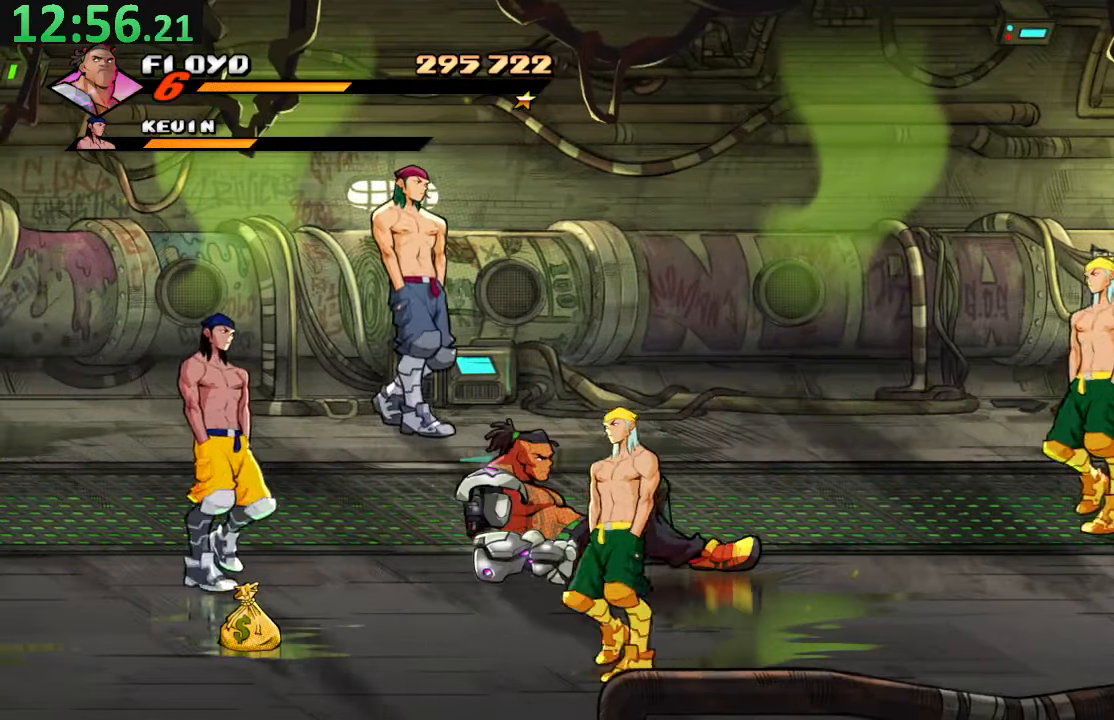
{"buttons": ["DPAD_RIGHT"], "left_stick": "center", "right_stick": "center", "events": [[234, "DPAD_DOWN", "down"], [367, "DPAD_DOWN", "up"]]}
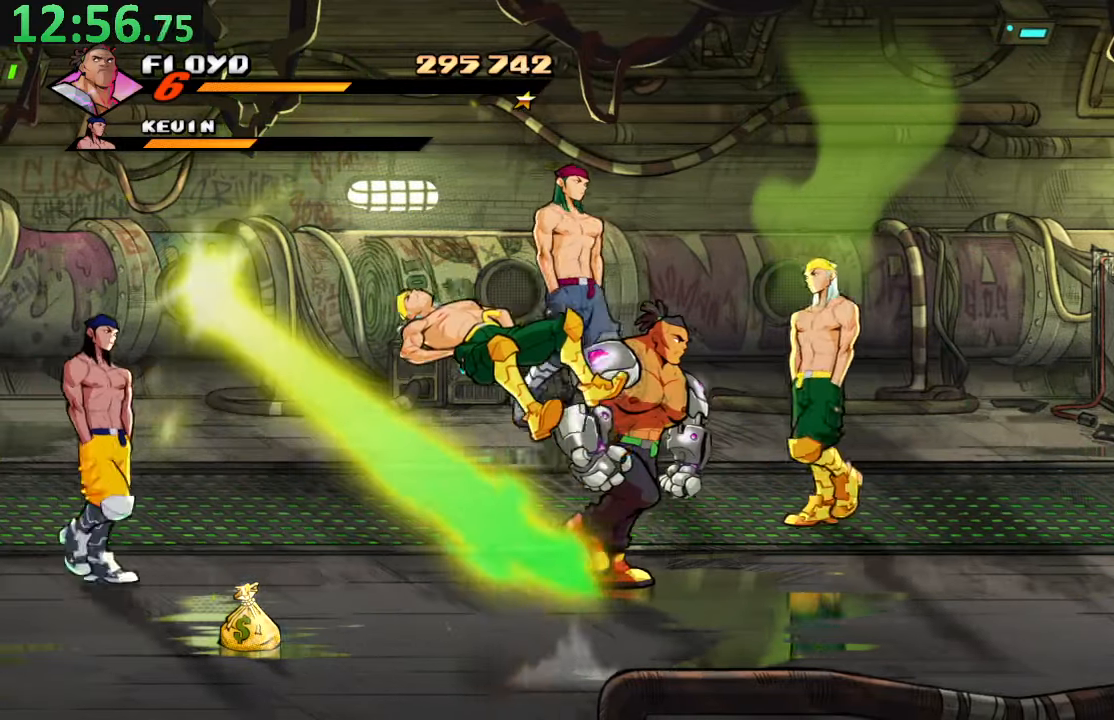
{"buttons": ["DPAD_DOWN"], "left_stick": "center", "right_stick": "center", "events": [[100, "DPAD_UP", "down"], [334, "DPAD_LEFT", "down"], [334, "DPAD_RIGHT", "up"], [367, "DPAD_UP", "up"], [434, "DPAD_DOWN", "down"], [500, "DPAD_LEFT", "up"]]}
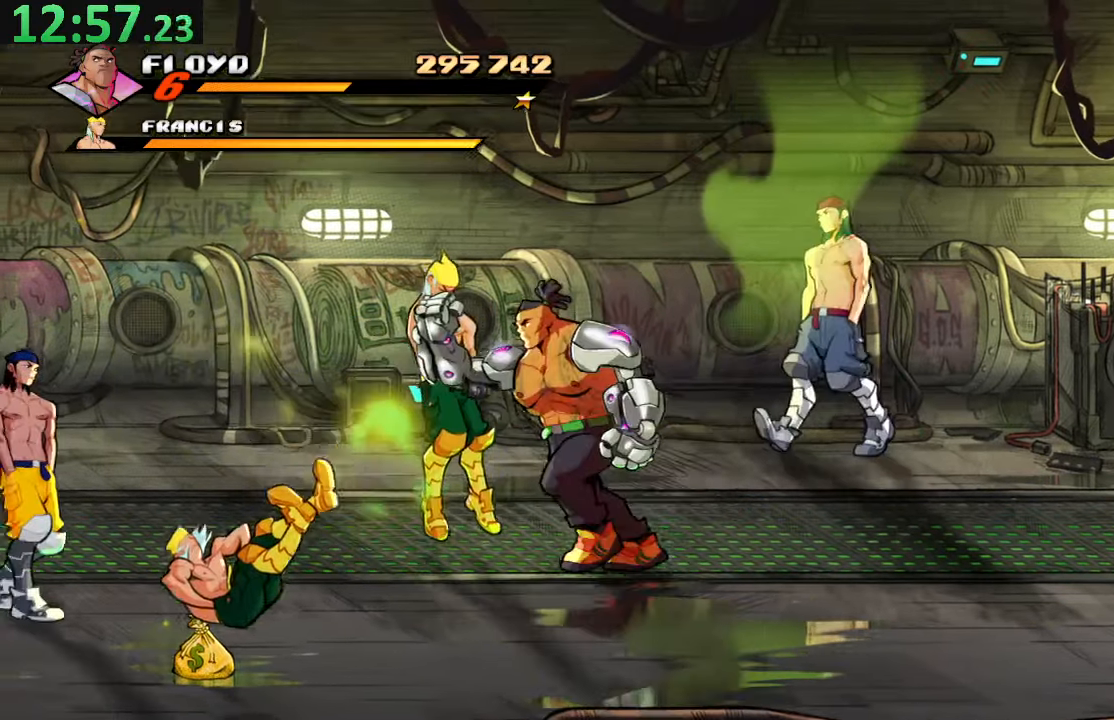
{"buttons": [], "left_stick": "center", "right_stick": "center", "events": [[34, "DPAD_DOWN", "up"], [34, "SQUARE", "down"], [200, "SQUARE", "up"], [250, "SQUARE", "down"], [500, "SQUARE", "up"]]}
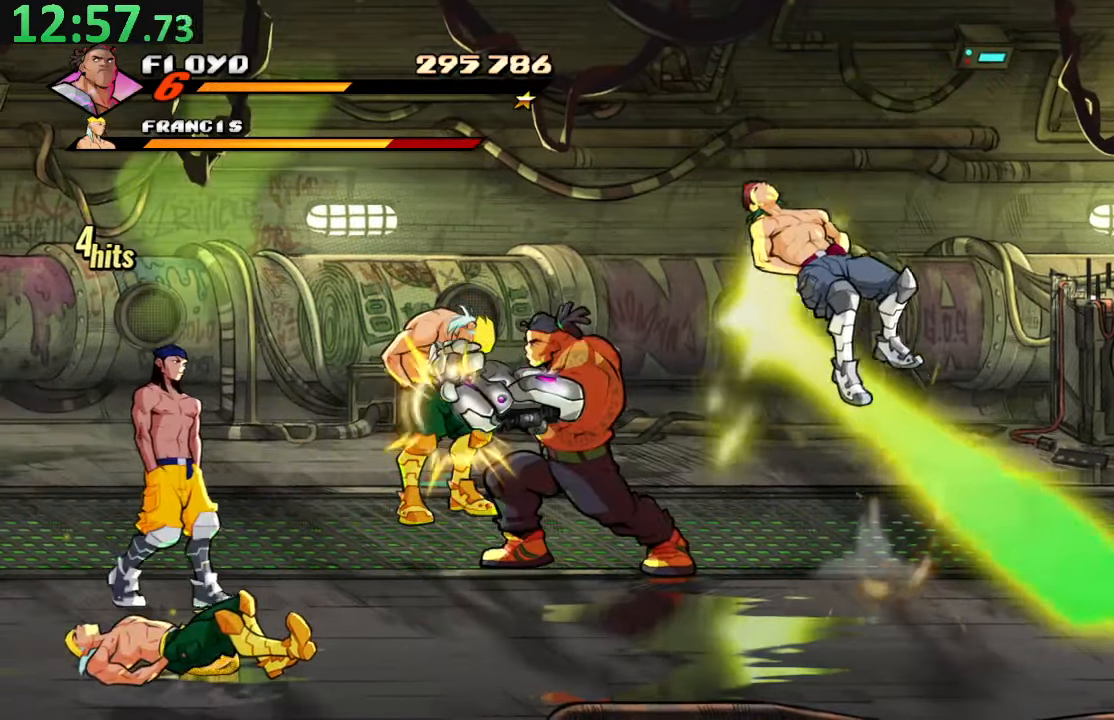
{"buttons": [], "left_stick": "center", "right_stick": "center", "events": []}
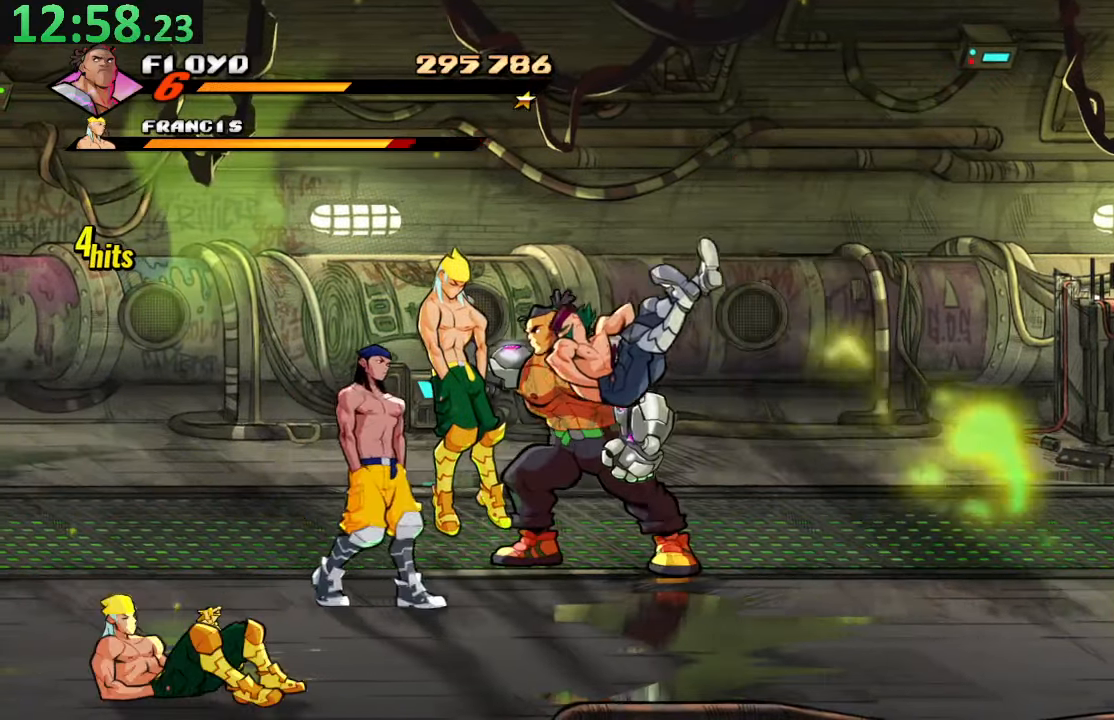
{"buttons": [], "left_stick": "center", "right_stick": "center", "events": []}
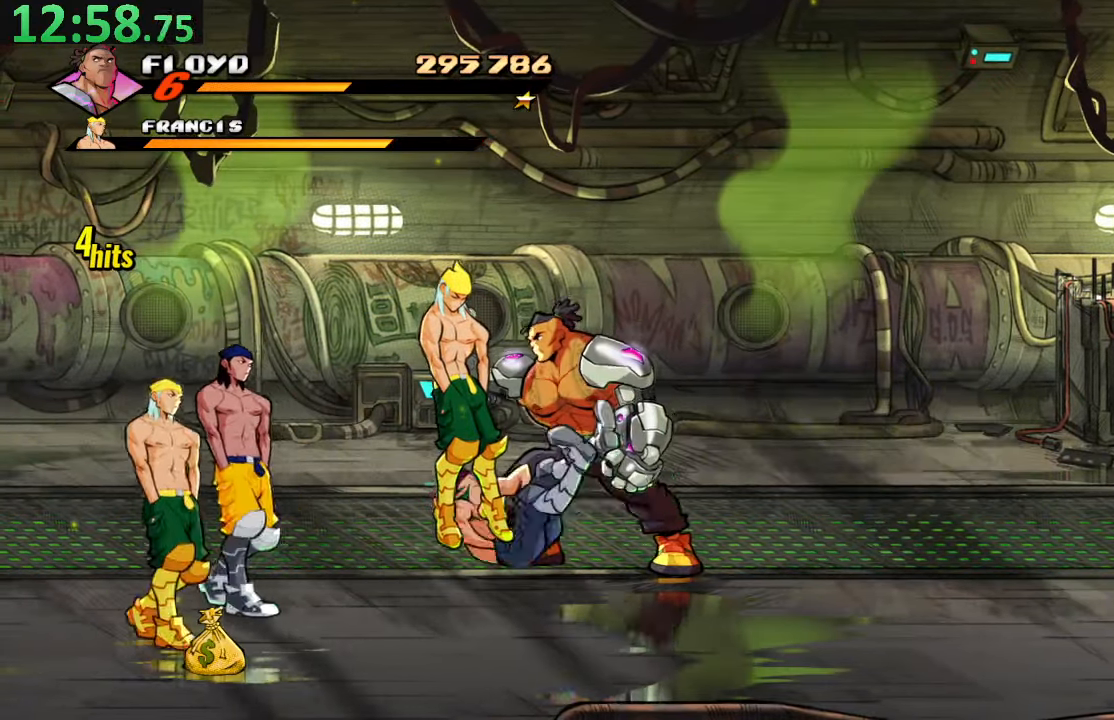
{"buttons": [], "left_stick": "center", "right_stick": "center", "events": [[34, "DPAD_RIGHT", "down"], [217, "DPAD_RIGHT", "up"]]}
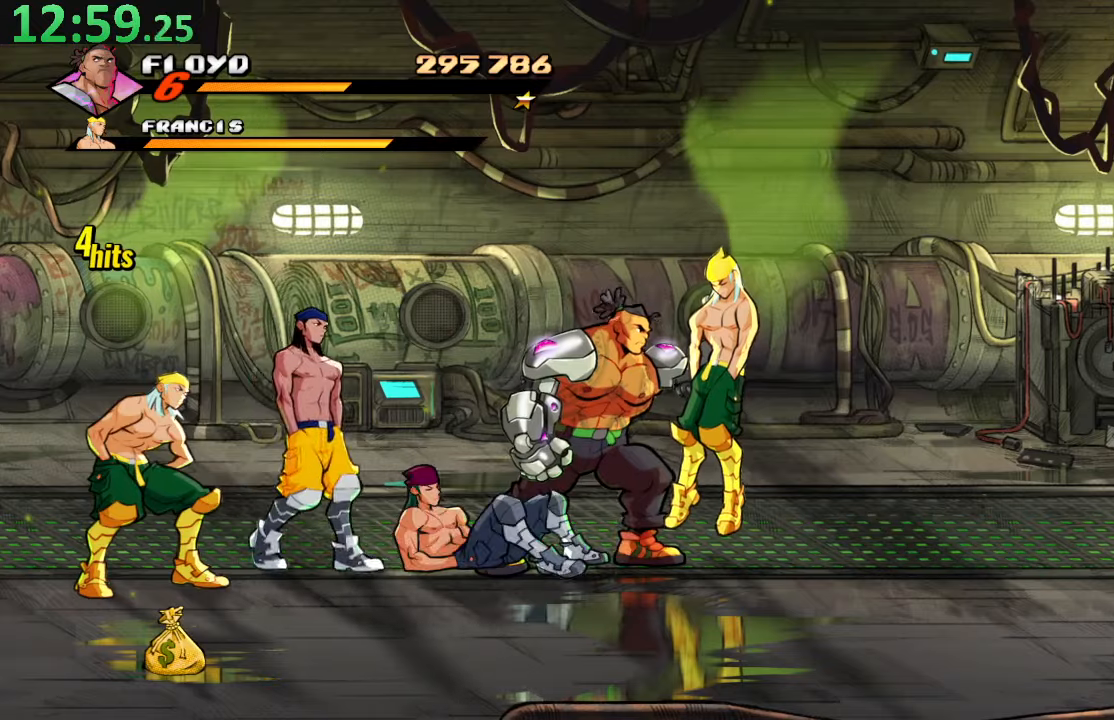
{"buttons": [], "left_stick": "center", "right_stick": "center", "events": [[150, "DPAD_LEFT", "down"], [183, "SQUARE", "down"], [416, "SQUARE", "up"], [433, "DPAD_LEFT", "up"]]}
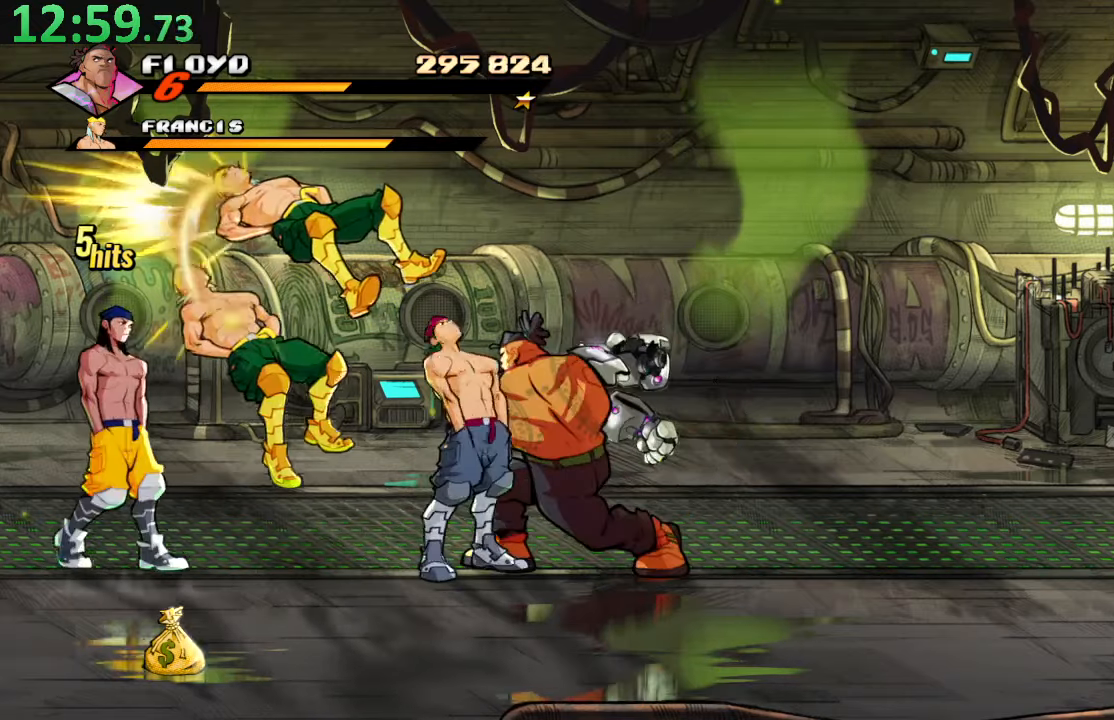
{"buttons": ["DPAD_LEFT"], "left_stick": "center", "right_stick": "center", "events": [[266, "DPAD_LEFT", "down"]]}
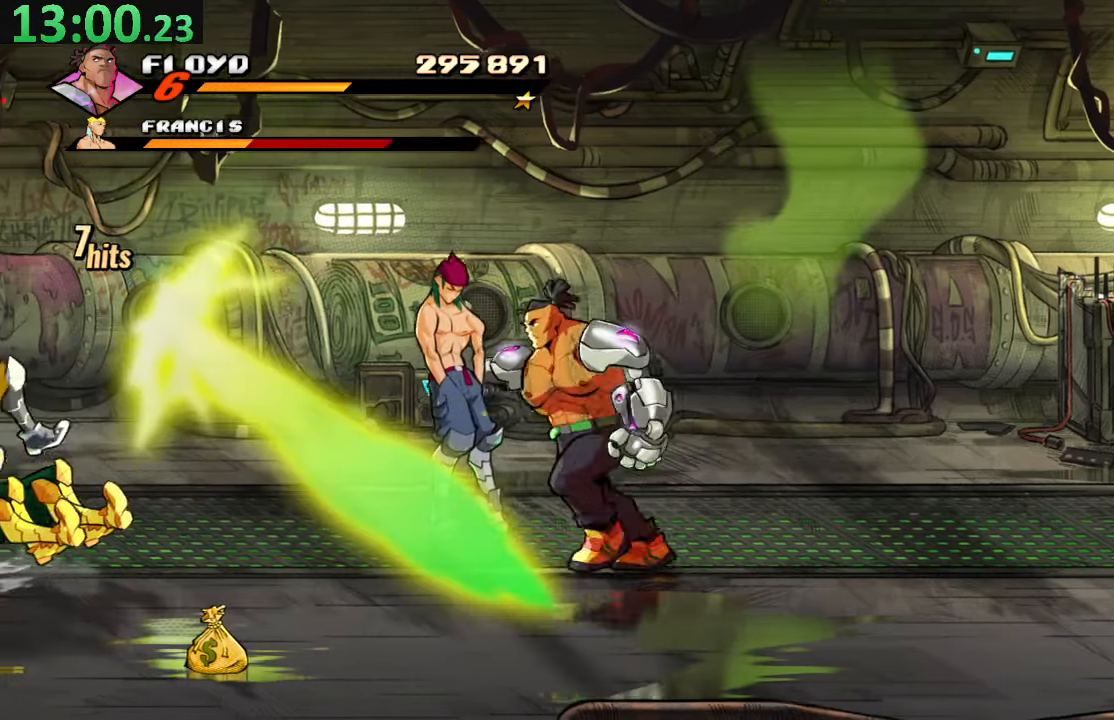
{"buttons": [], "left_stick": "center", "right_stick": "center", "events": [[50, "DPAD_LEFT", "up"], [233, "DPAD_RIGHT", "down"], [333, "DPAD_RIGHT", "up"]]}
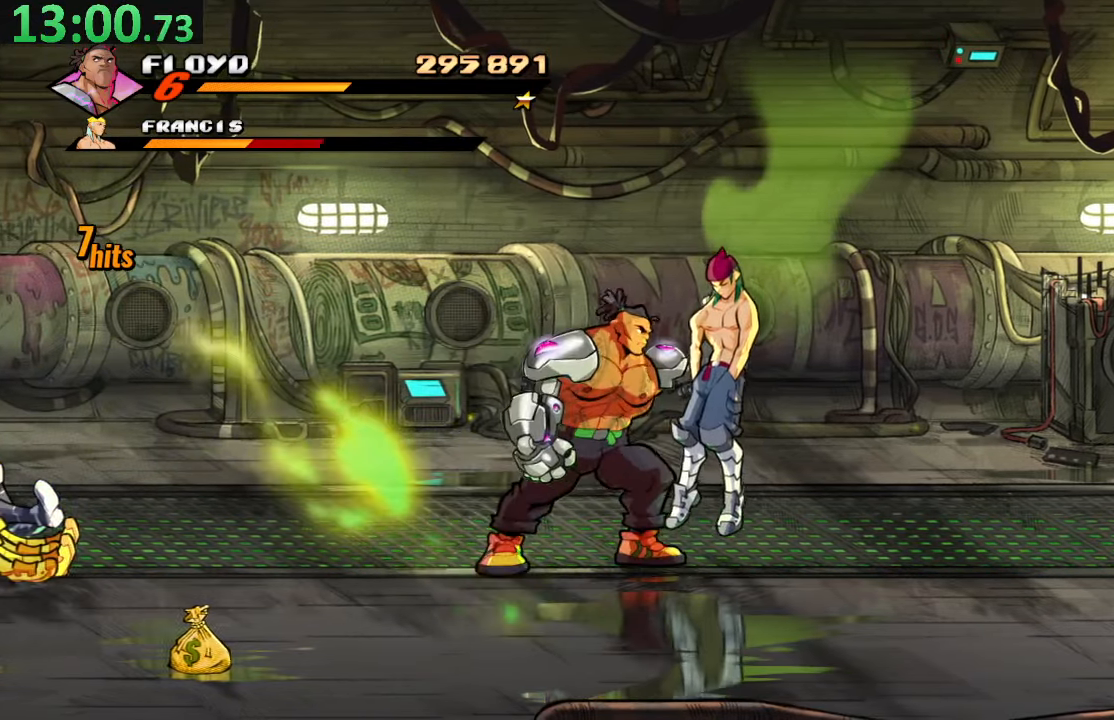
{"buttons": ["SQUARE"], "left_stick": "center", "right_stick": "center", "events": [[83, "DPAD_LEFT", "down"], [316, "DPAD_UP", "down"], [316, "SQUARE", "down"], [400, "DPAD_UP", "up"], [500, "DPAD_LEFT", "up"]]}
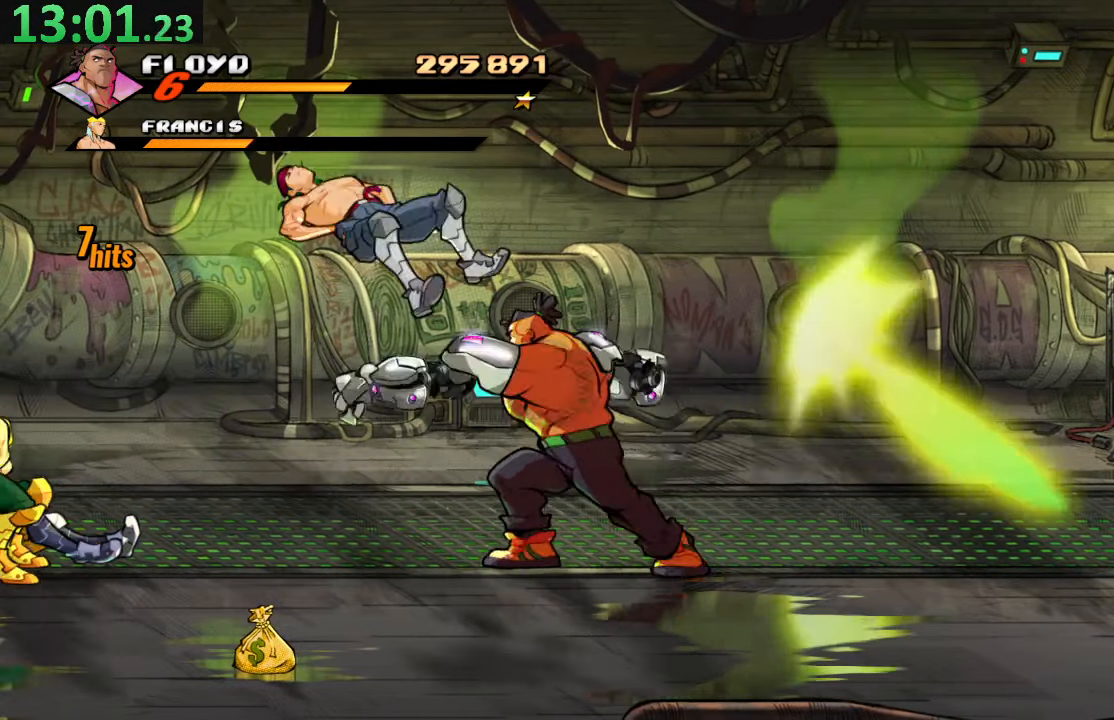
{"buttons": [], "left_stick": "center", "right_stick": "center", "events": [[16, "SQUARE", "up"]]}
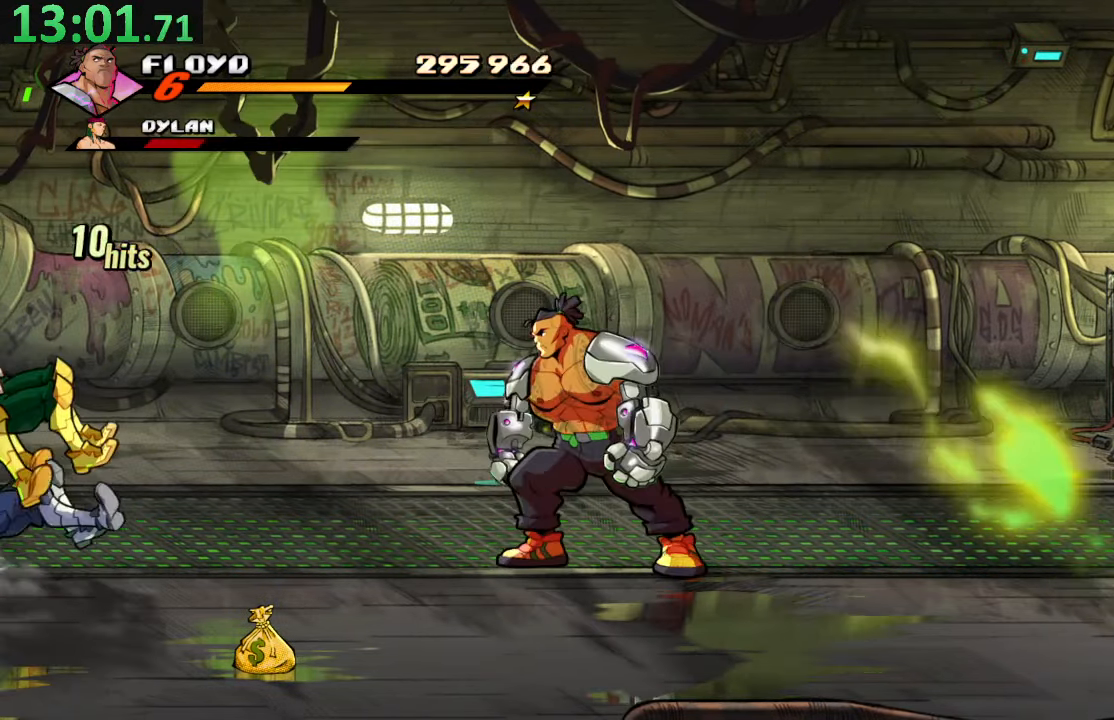
{"buttons": [], "left_stick": "center", "right_stick": "center", "events": []}
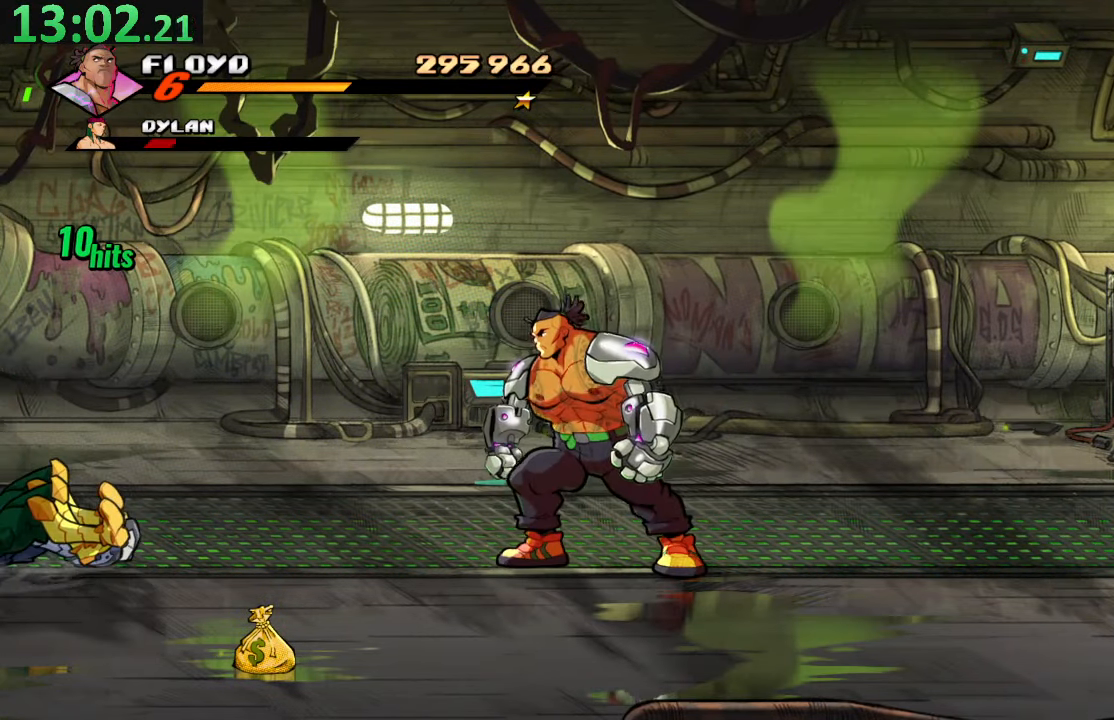
{"buttons": ["CROSS", "DPAD_RIGHT"], "left_stick": "center", "right_stick": "center", "events": [[33, "DPAD_LEFT", "down"], [150, "DPAD_LEFT", "up"], [200, "DPAD_RIGHT", "down"], [350, "DPAD_UP", "down"], [466, "DPAD_UP", "up"], [483, "CROSS", "down"]]}
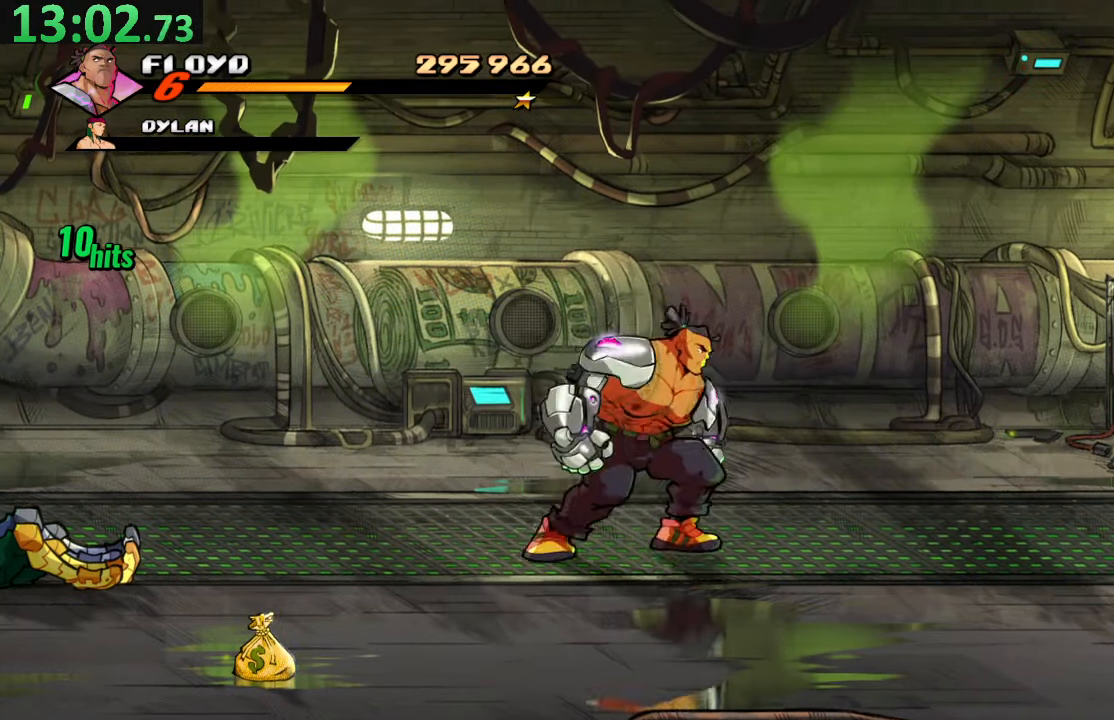
{"buttons": ["TRIANGLE", "DPAD_RIGHT"], "left_stick": "center", "right_stick": "center", "events": [[116, "CROSS", "up"], [333, "TRIANGLE", "down"]]}
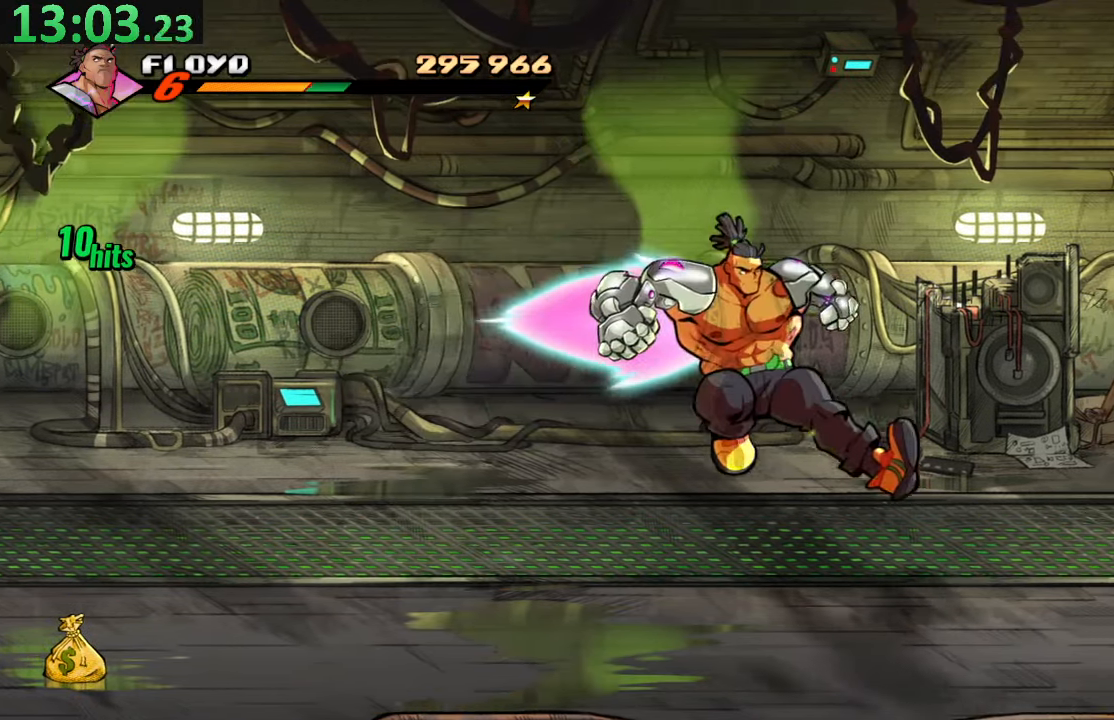
{"buttons": ["DPAD_RIGHT"], "left_stick": "center", "right_stick": "center"}
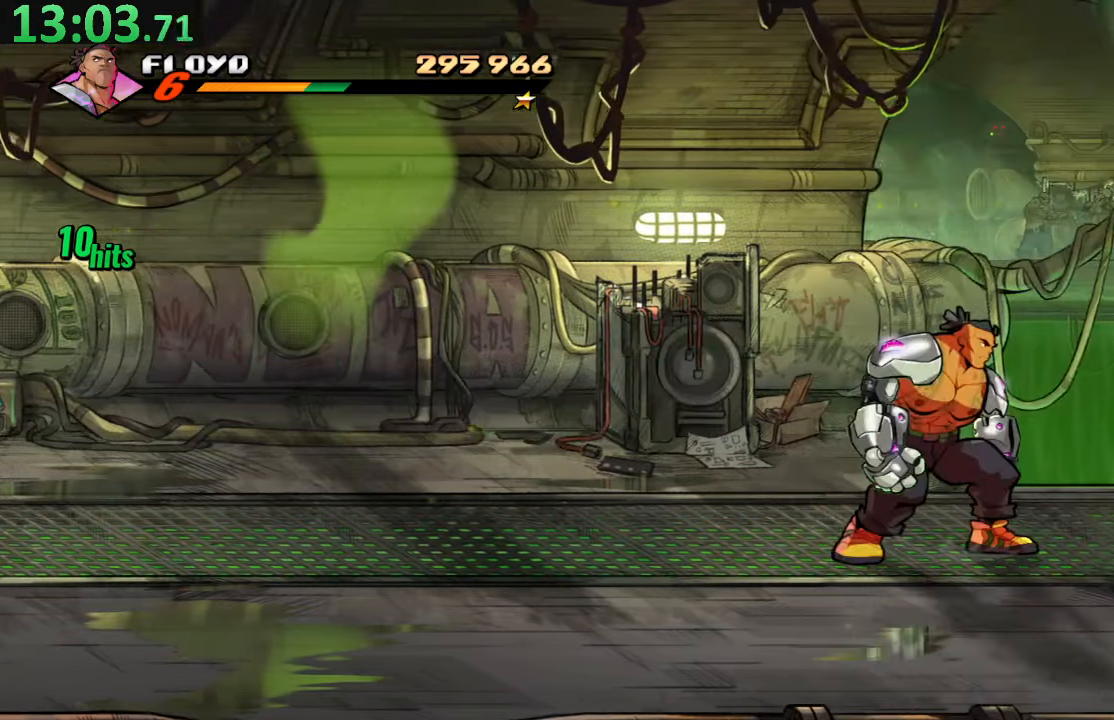
{"buttons": ["DPAD_RIGHT"], "left_stick": "center", "right_stick": "center", "events": []}
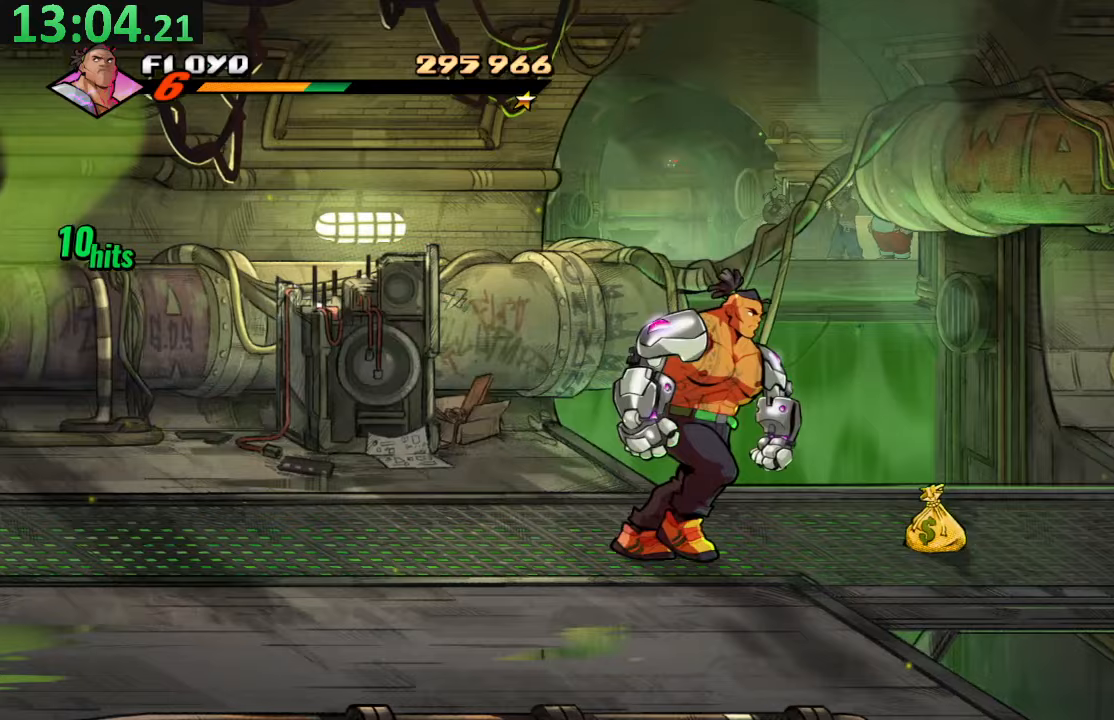
{"buttons": ["DPAD_RIGHT"], "left_stick": "center", "right_stick": "center", "events": []}
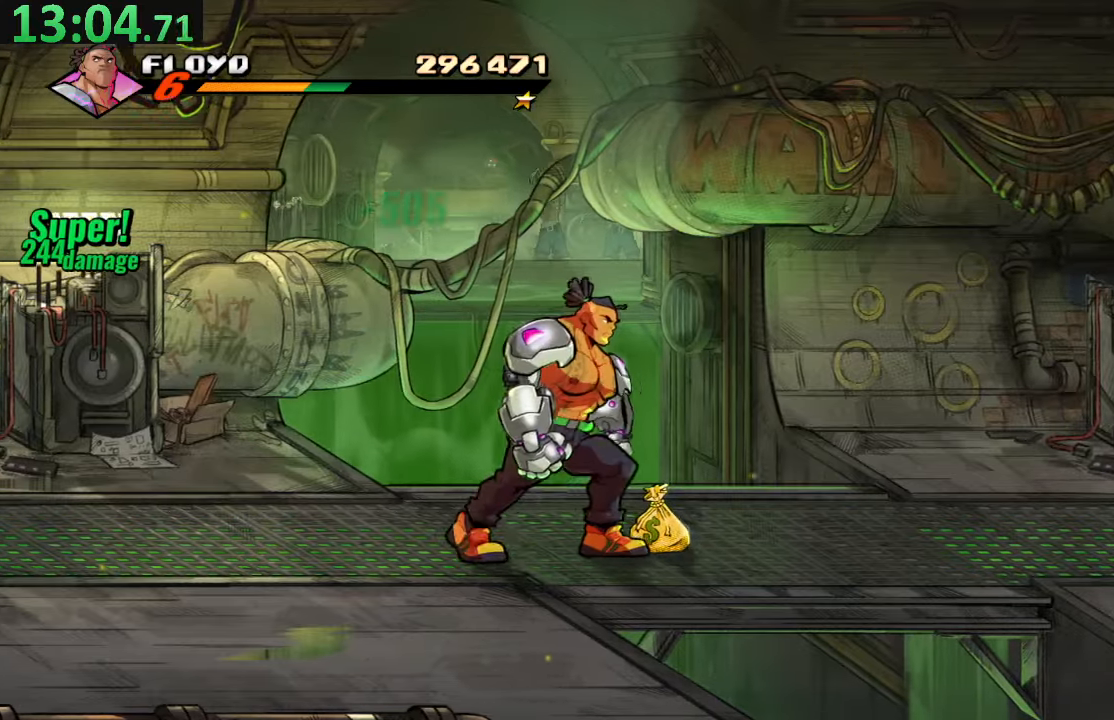
{"buttons": ["DPAD_LEFT"], "left_stick": "center", "right_stick": "center", "events": [[83, "DPAD_UP", "down"], [417, "DPAD_LEFT", "down"], [417, "DPAD_RIGHT", "up"], [467, "DPAD_UP", "up"]]}
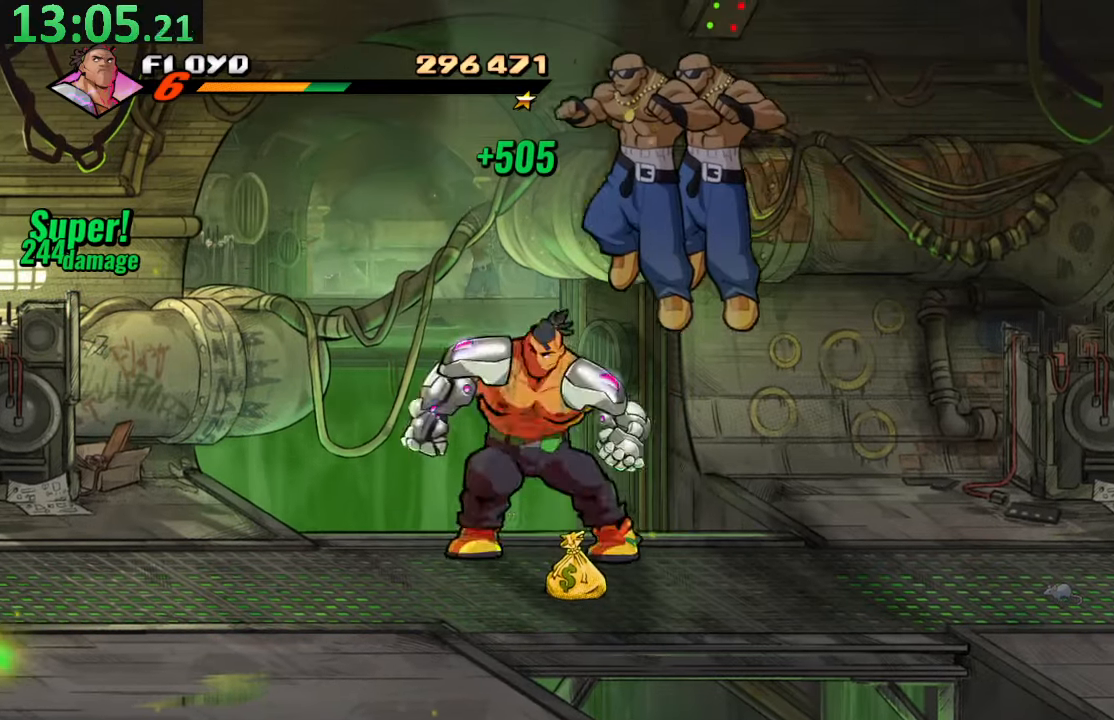
{"buttons": ["SQUARE", "DPAD_RIGHT"], "left_stick": "center", "right_stick": "center", "events": [[267, "CROSS", "down"], [333, "DPAD_LEFT", "up"], [333, "DPAD_RIGHT", "down"], [467, "SQUARE", "down"], [500, "CROSS", "up"]]}
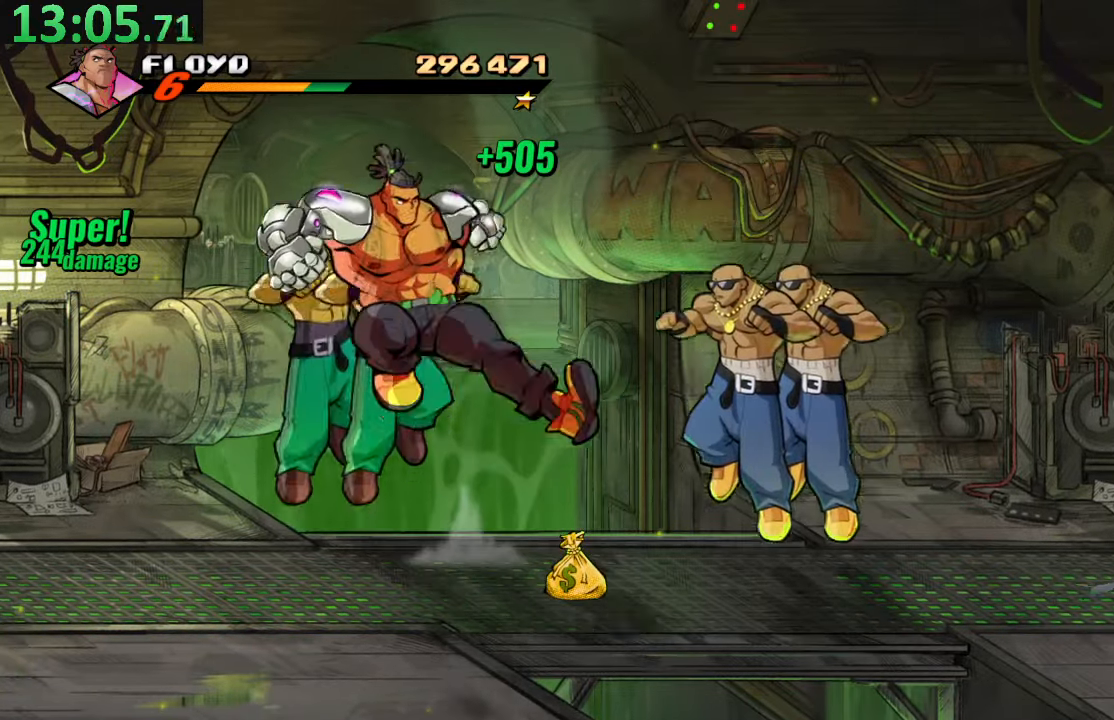
{"buttons": [], "left_stick": "center", "right_stick": "center", "events": [[150, "DPAD_RIGHT", "up"], [250, "SQUARE", "up"]]}
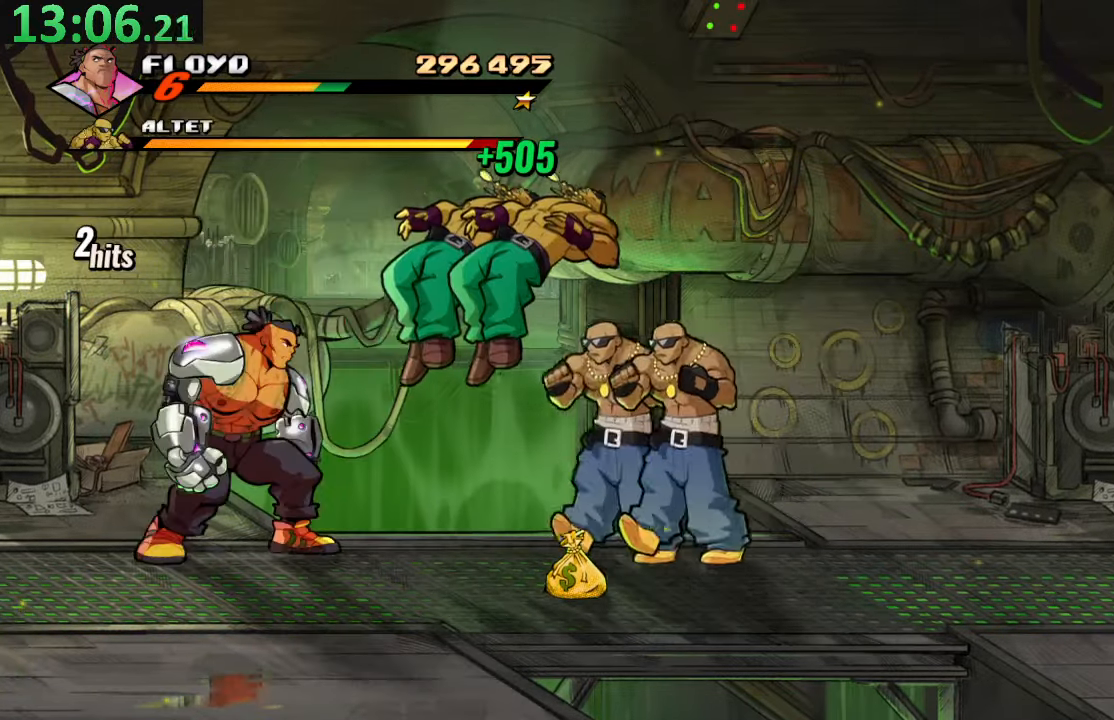
{"buttons": ["SQUARE", "DPAD_RIGHT"], "left_stick": "center", "right_stick": "center", "events": [[100, "DPAD_RIGHT", "down"], [150, "DPAD_DOWN", "down"], [417, "DPAD_DOWN", "up"], [417, "SQUARE", "down"]]}
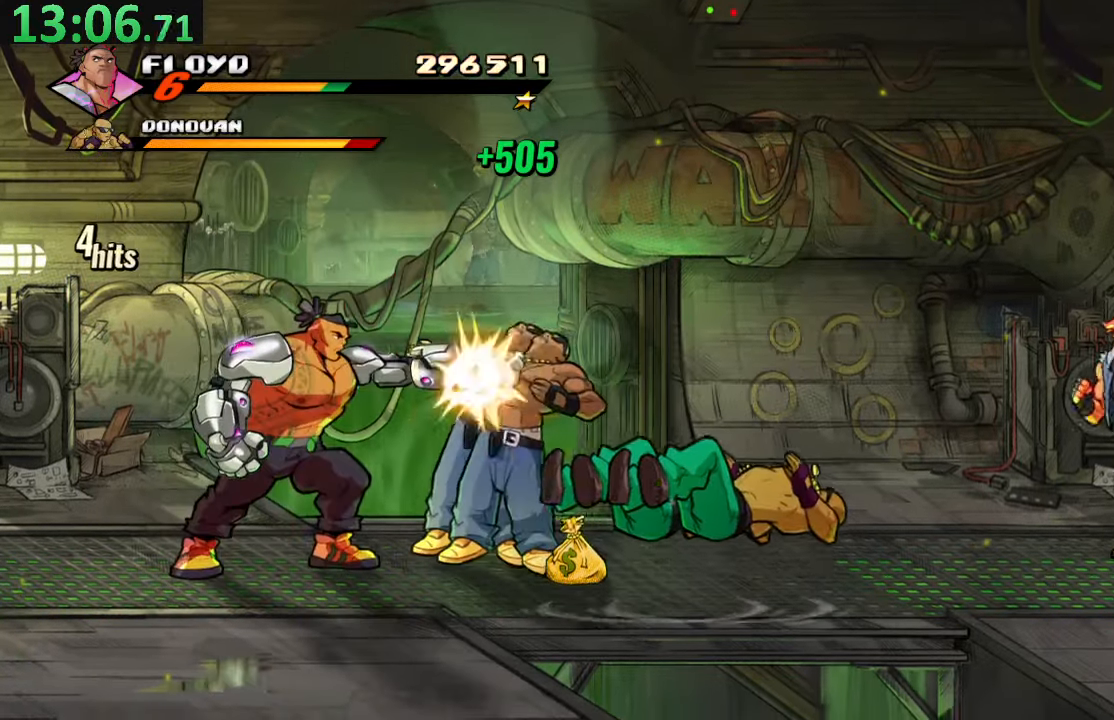
{"buttons": ["SQUARE", "DPAD_RIGHT"], "left_stick": "center", "right_stick": "center", "events": [[50, "SQUARE", "up"], [100, "SQUARE", "down"], [217, "SQUARE", "up"], [267, "SQUARE", "down"], [400, "SQUARE", "up"], [450, "SQUARE", "down"]]}
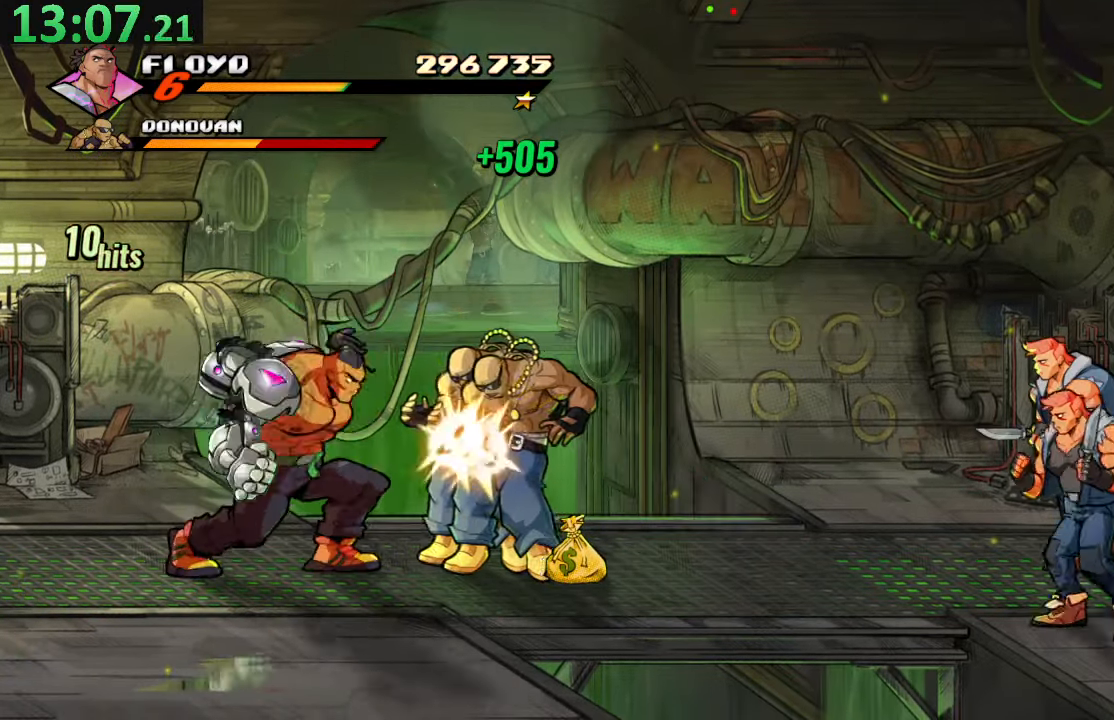
{"buttons": ["DPAD_RIGHT"], "left_stick": "center", "right_stick": "center", "events": [[133, "SQUARE", "up"], [283, "TRIANGLE", "down"], [467, "TRIANGLE", "up"]]}
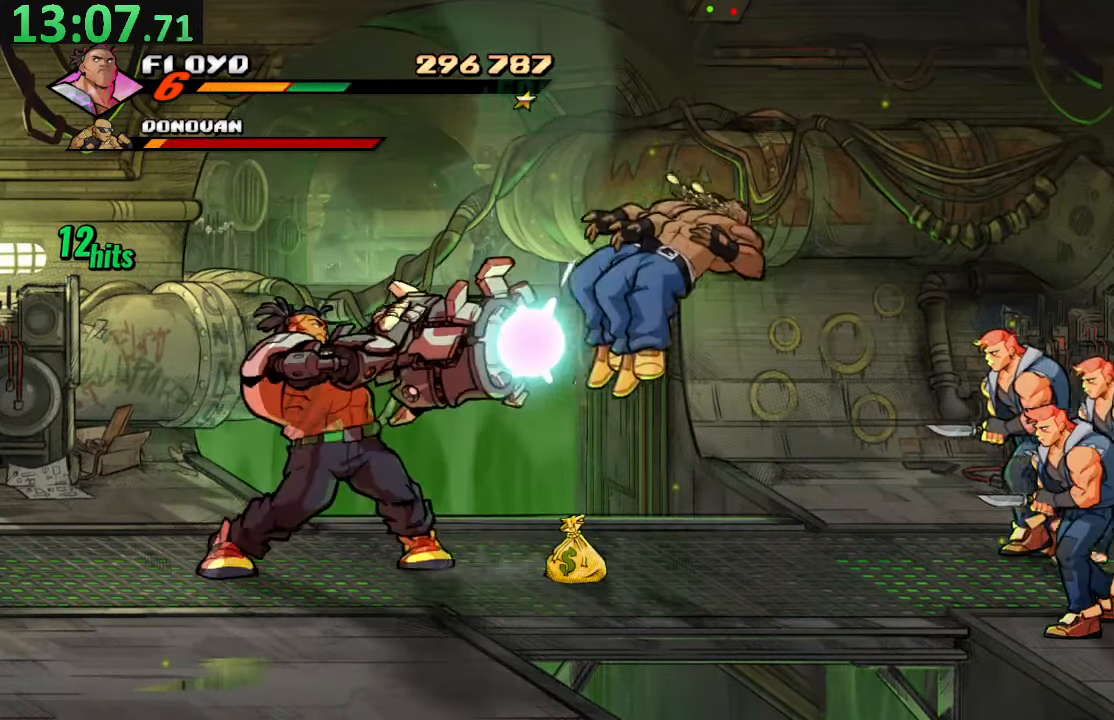
{"buttons": ["DPAD_DOWN", "DPAD_RIGHT"], "left_stick": "center", "right_stick": "center", "events": [[17, "DPAD_RIGHT", "up"], [400, "DPAD_RIGHT", "down"], [433, "DPAD_DOWN", "down"]]}
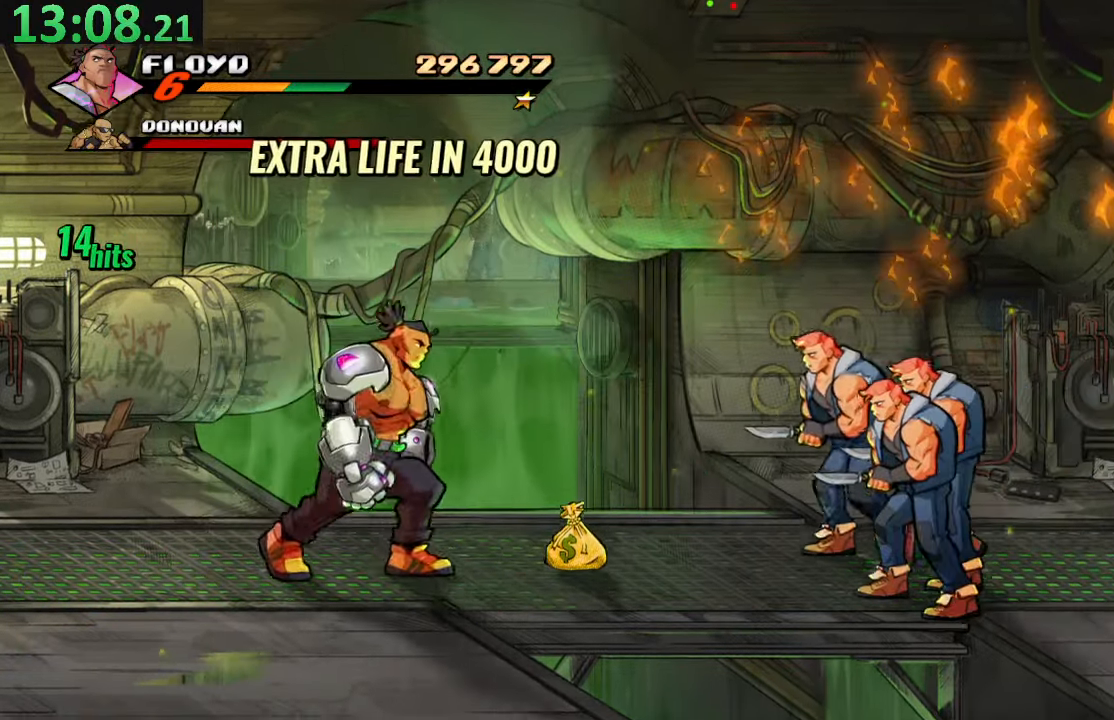
{"buttons": ["SQUARE", "DPAD_DOWN", "DPAD_RIGHT"], "left_stick": "center", "right_stick": "center", "events": [[50, "CROSS", "down"], [83, "DPAD_DOWN", "up"], [100, "DPAD_DOWN", "down"], [317, "SQUARE", "down"], [350, "CROSS", "up"]]}